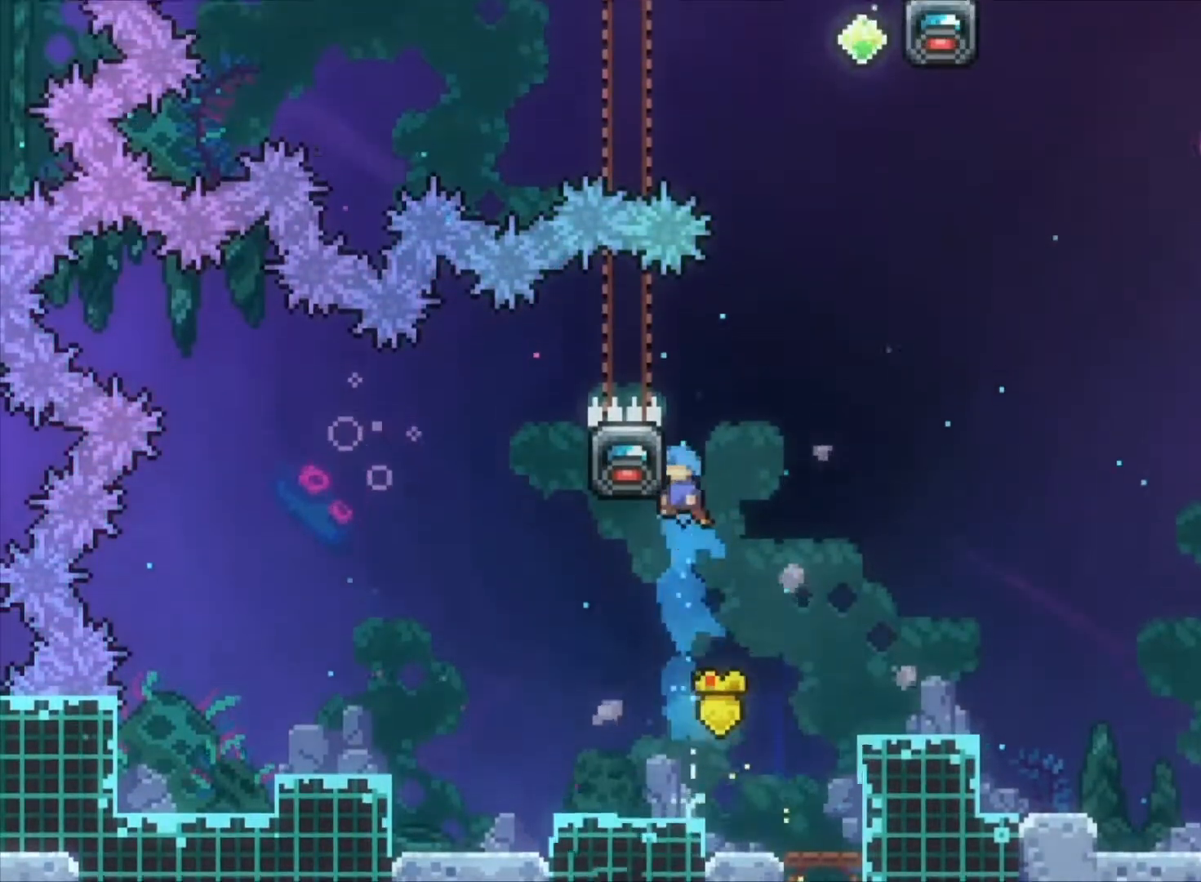
Gameplay with keyboard; each line is a JSON object with the keys held at the frame after it. "events" lists presses ("down") and releases ("up") of "a", "c", "down", "left", "right", "s", "space", "up", "v", "x" and "z" between this image and that frame as [ms after this image, input, new state], when the widget could be followed in between. No other keys are recorded. Mouse input is not recorded.
{"keys": ["c", "right", "z"], "events": [[100, "left", "up"], [367, "c", "down"], [367, "right", "down"]]}
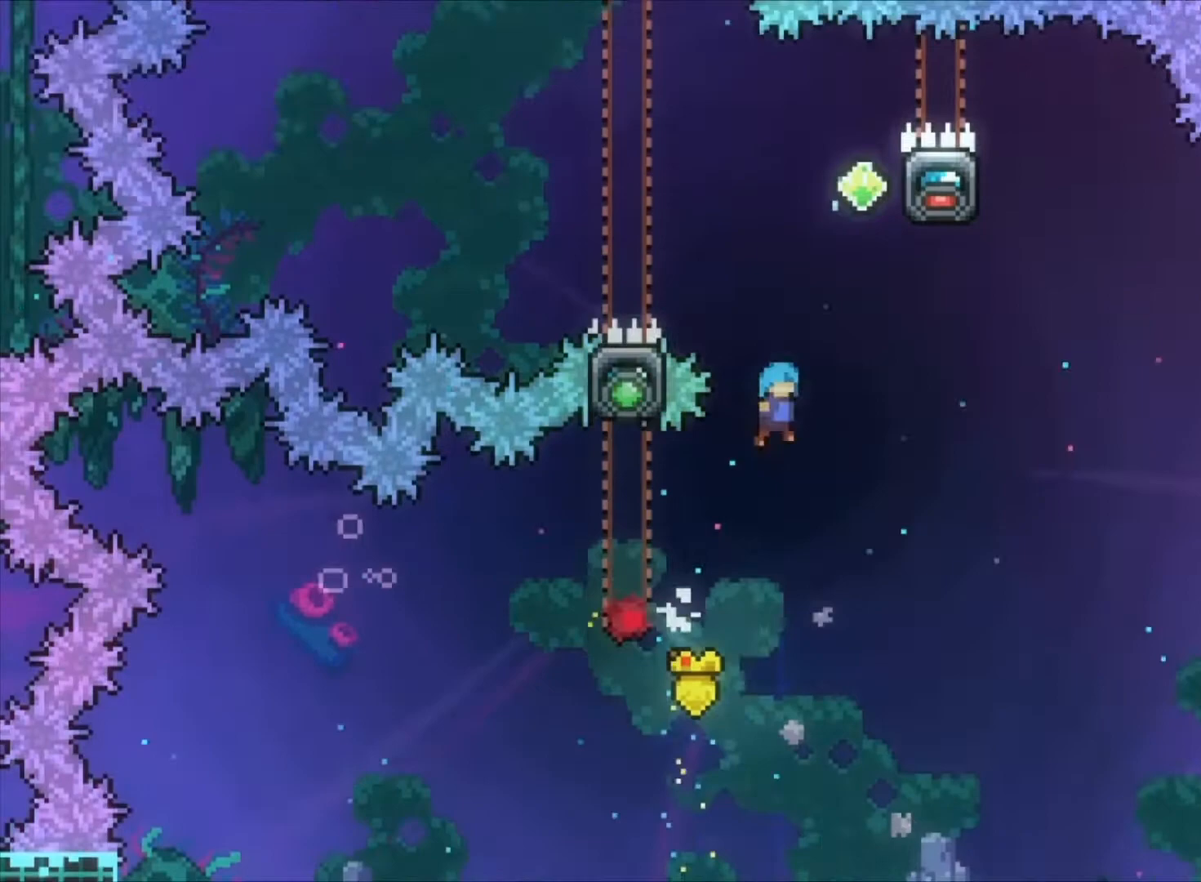
{"keys": ["z"], "events": [[233, "right", "up"], [333, "c", "up"]]}
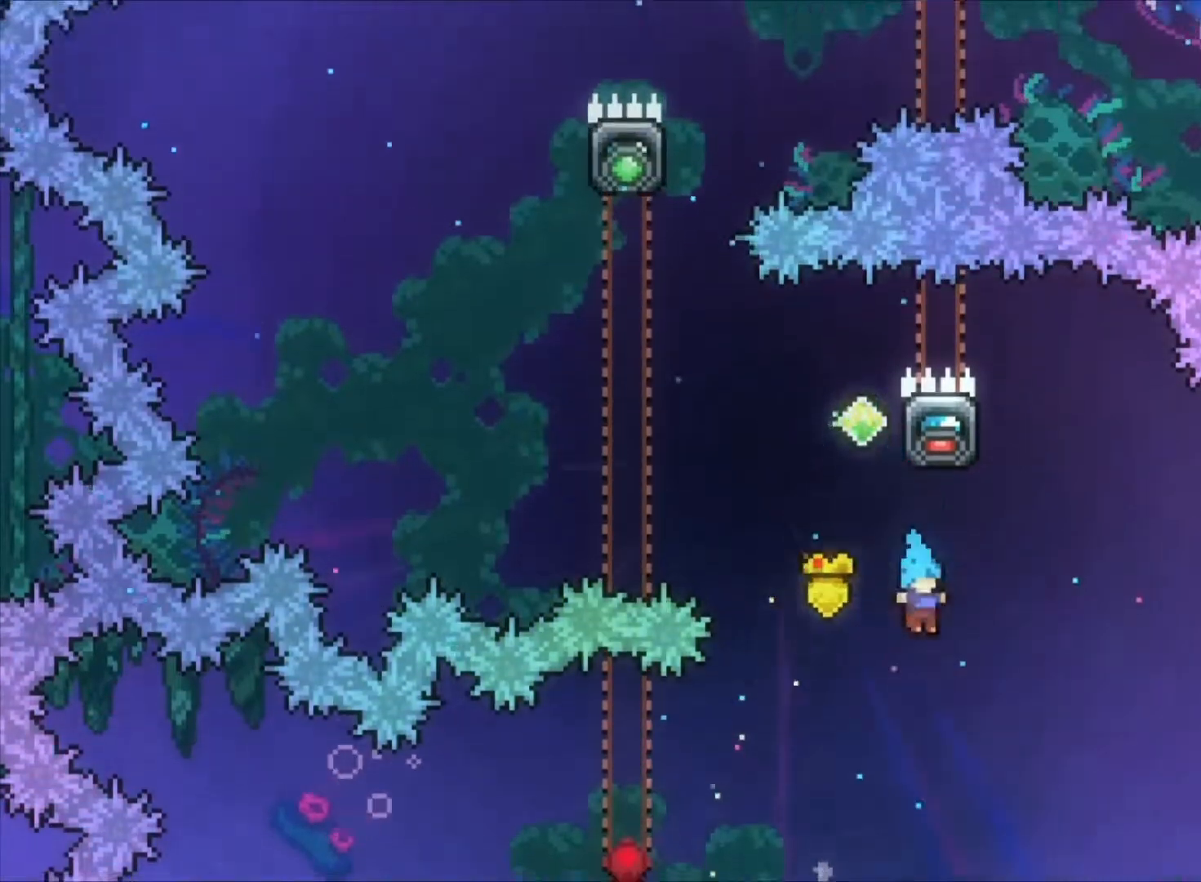
{"keys": ["down"], "events": [[67, "left", "down"], [100, "z", "up"], [300, "down", "down"], [300, "left", "up"]]}
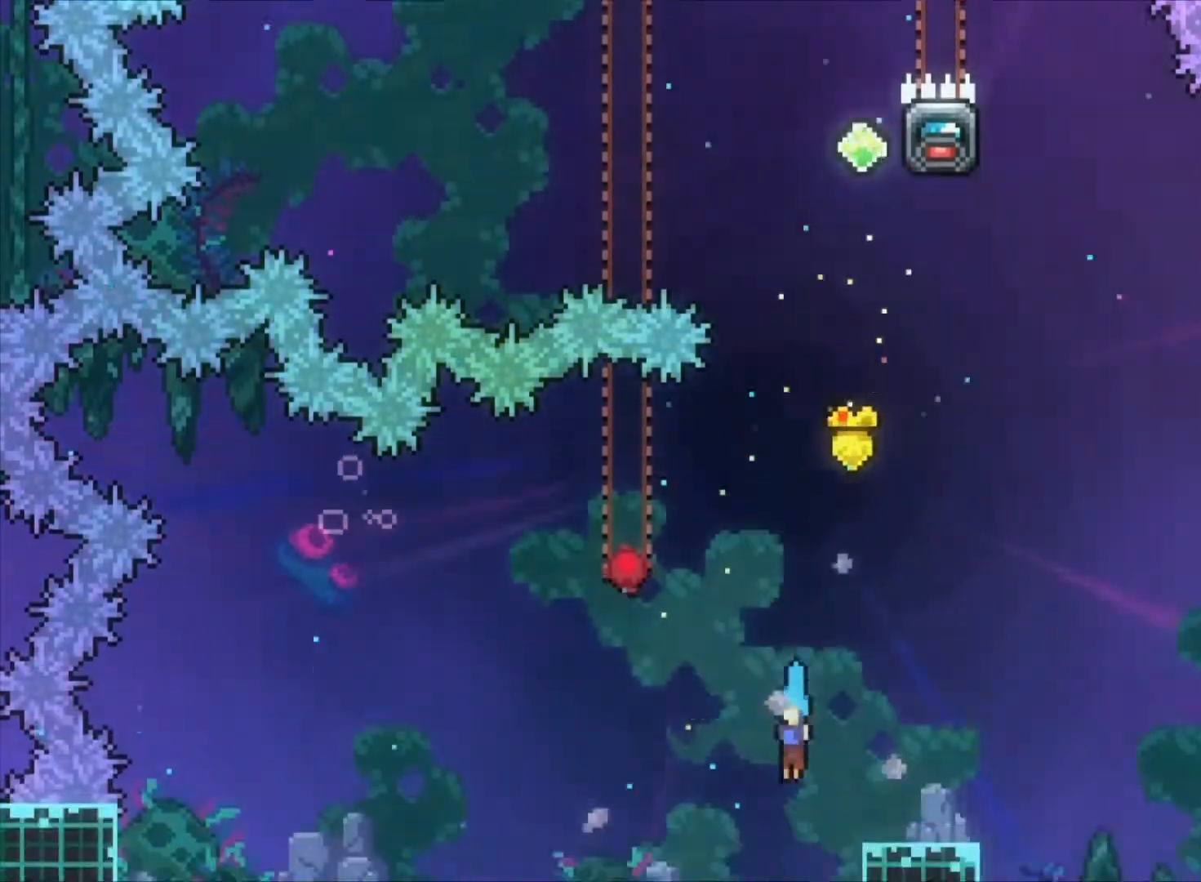
{"keys": ["down", "x"], "events": [[267, "x", "down"], [367, "x", "up"], [500, "x", "down"]]}
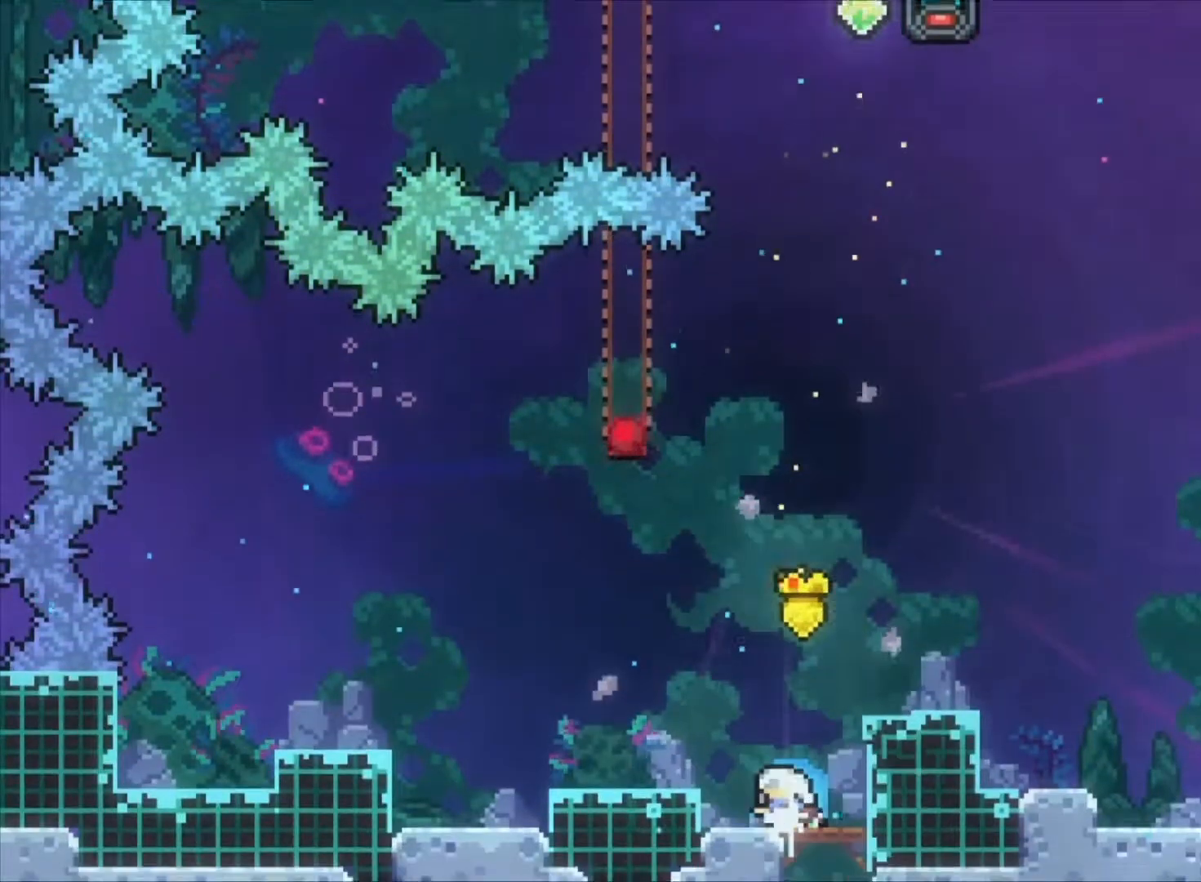
{"keys": [], "events": [[133, "x", "up"], [233, "x", "down"], [333, "x", "up"], [467, "down", "up"]]}
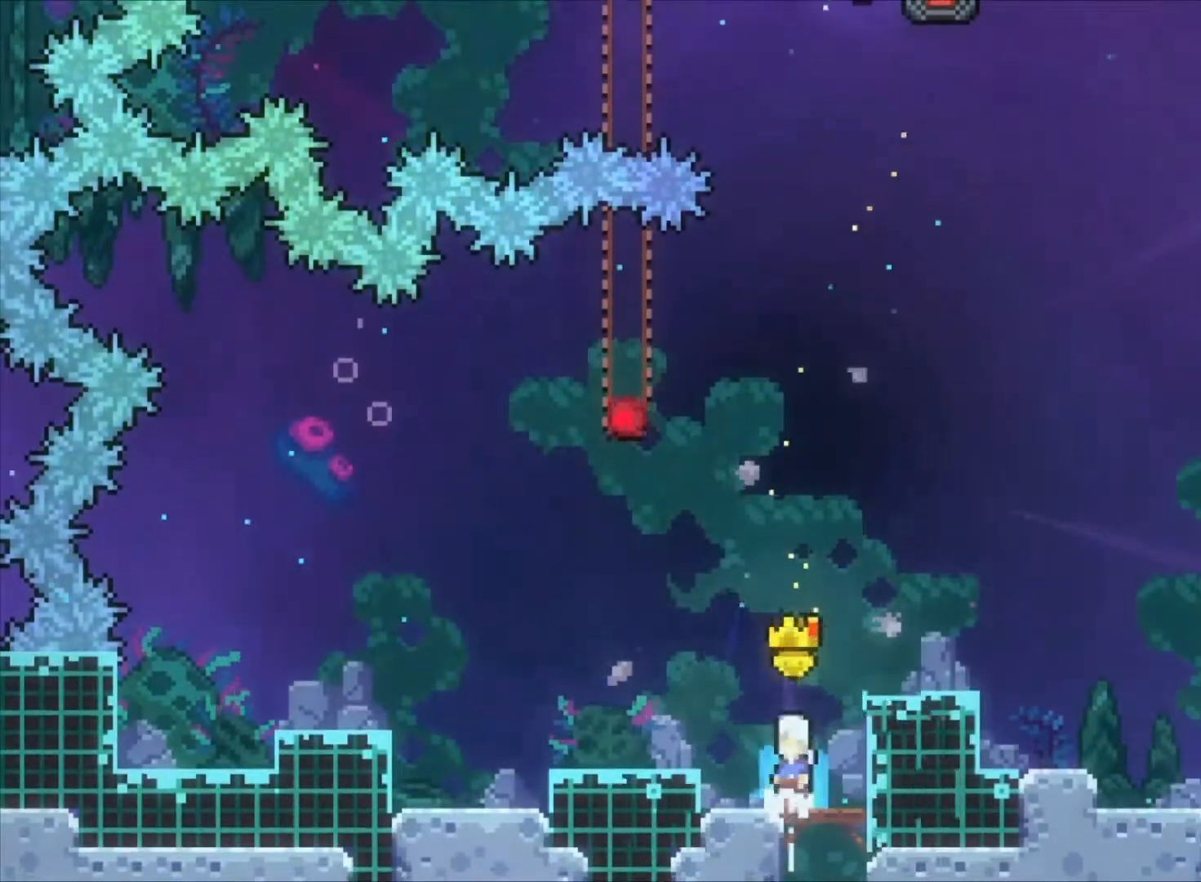
{"keys": [], "events": []}
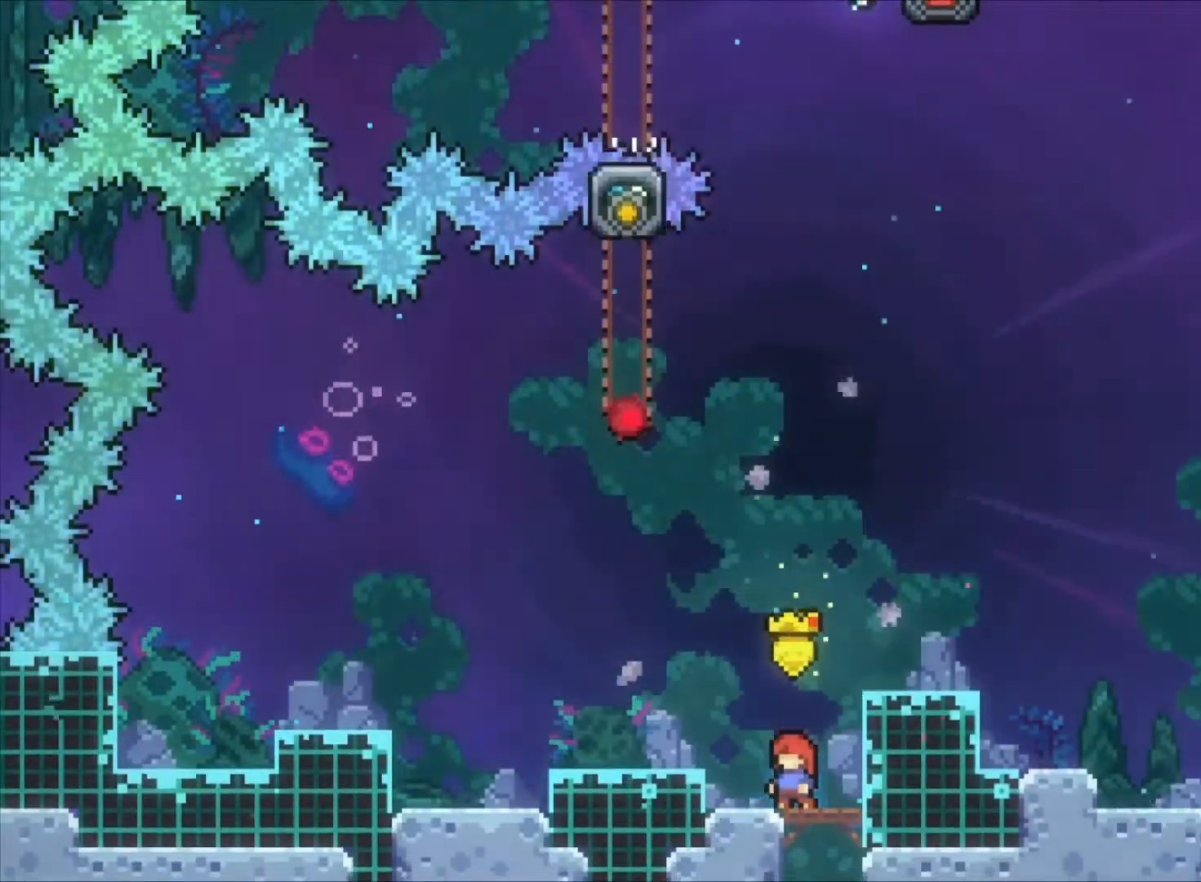
{"keys": [], "events": []}
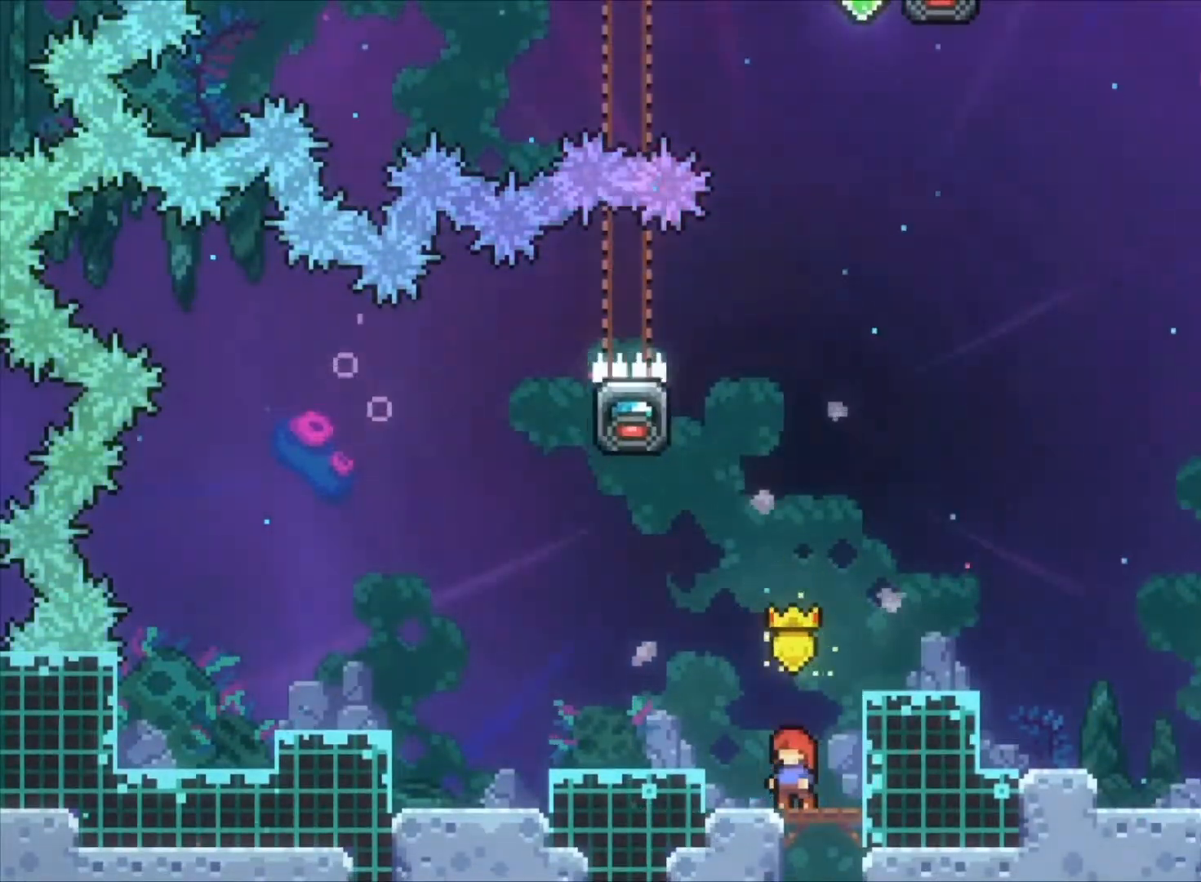
{"keys": ["up", "x", "z"], "events": [[33, "z", "down"], [333, "c", "down"], [333, "left", "down"], [400, "c", "up"], [400, "up", "down"], [467, "left", "up"], [467, "x", "down"]]}
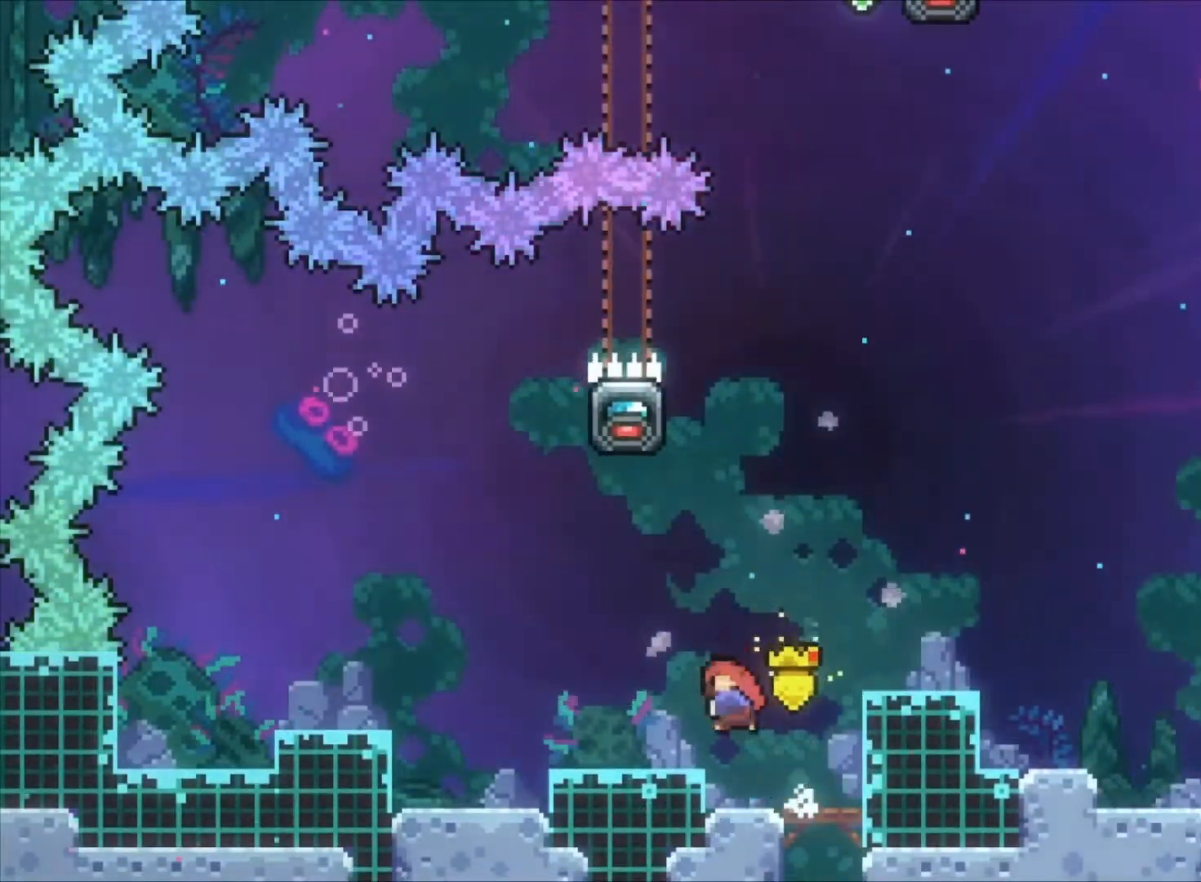
{"keys": ["z"], "events": [[100, "x", "up"], [167, "left", "down"], [200, "up", "up"], [400, "left", "up"]]}
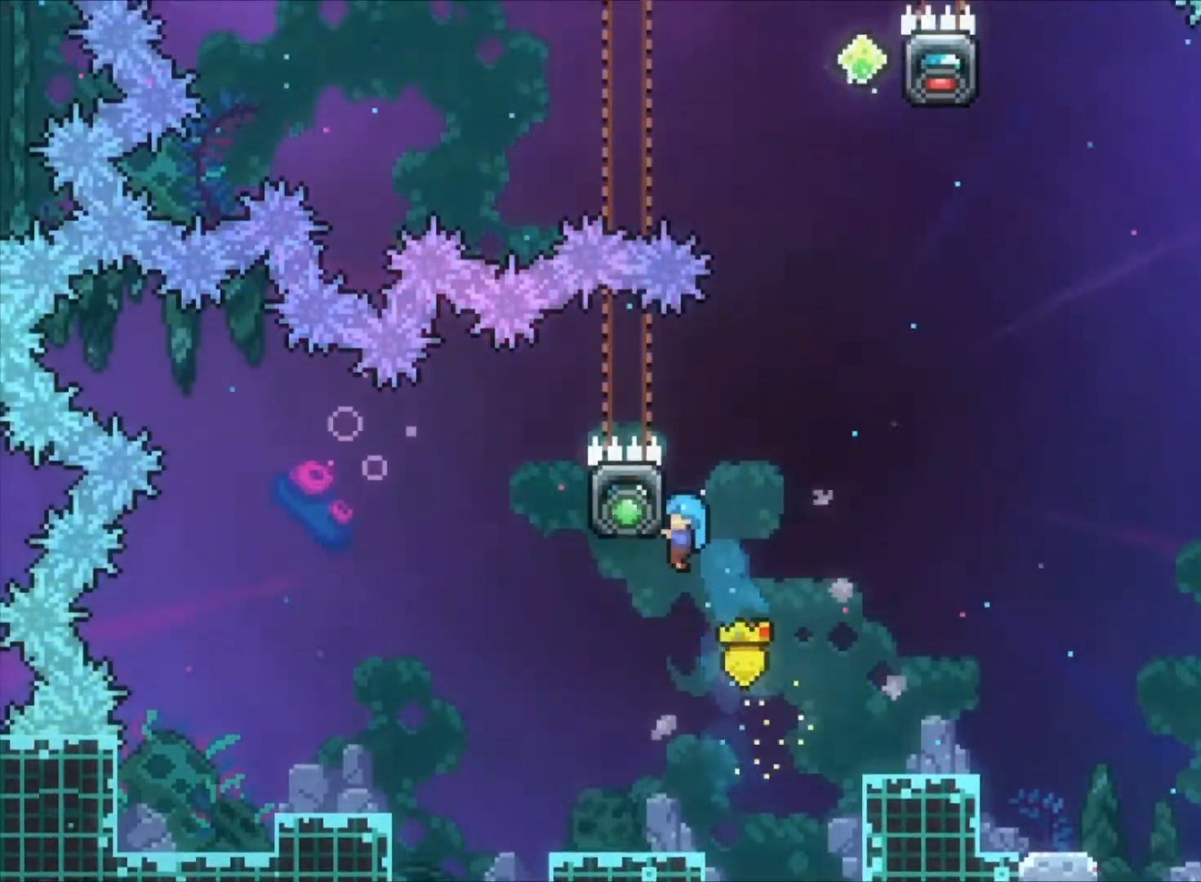
{"keys": ["right", "z"], "events": [[167, "c", "down"], [167, "right", "down"], [433, "c", "up"]]}
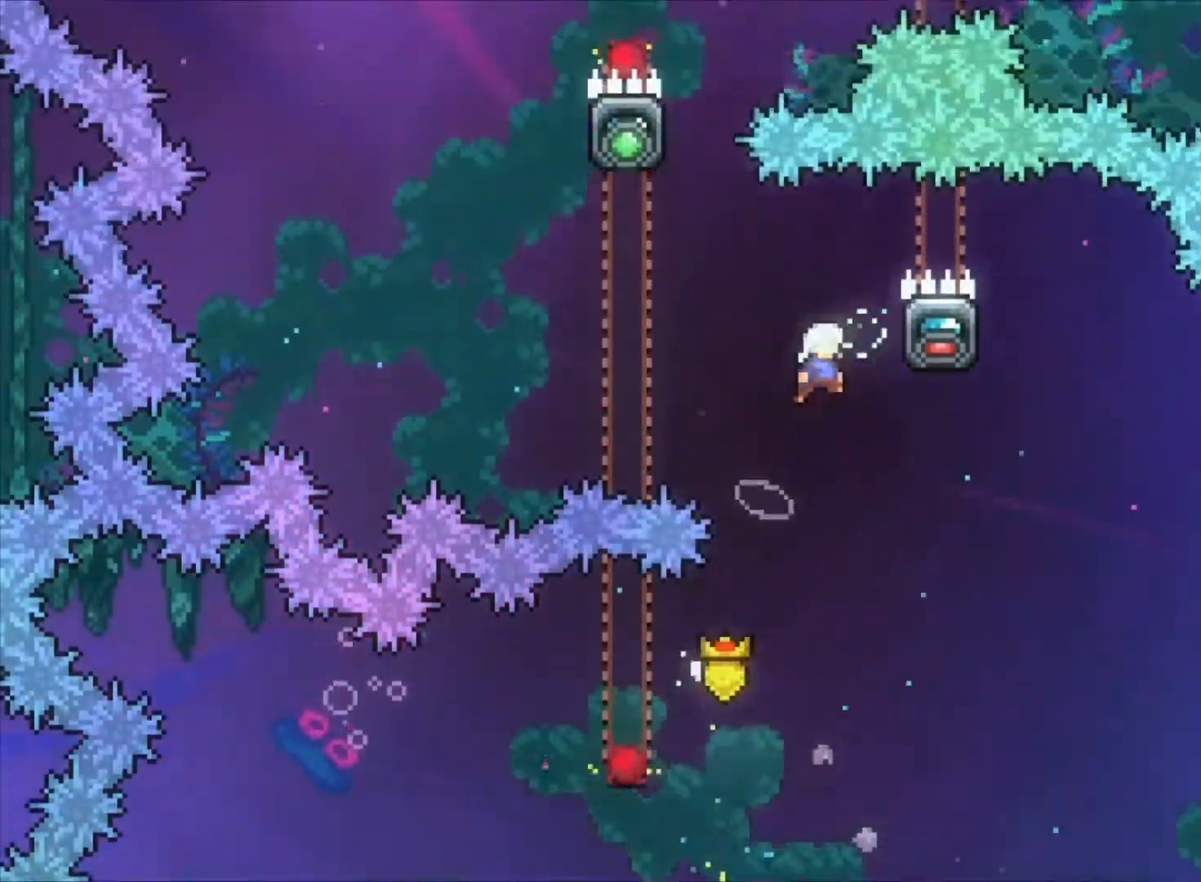
{"keys": ["down", "z"], "events": [[267, "right", "up"], [333, "c", "down"], [333, "left", "down"], [400, "c", "up"], [400, "left", "up"], [500, "down", "down"]]}
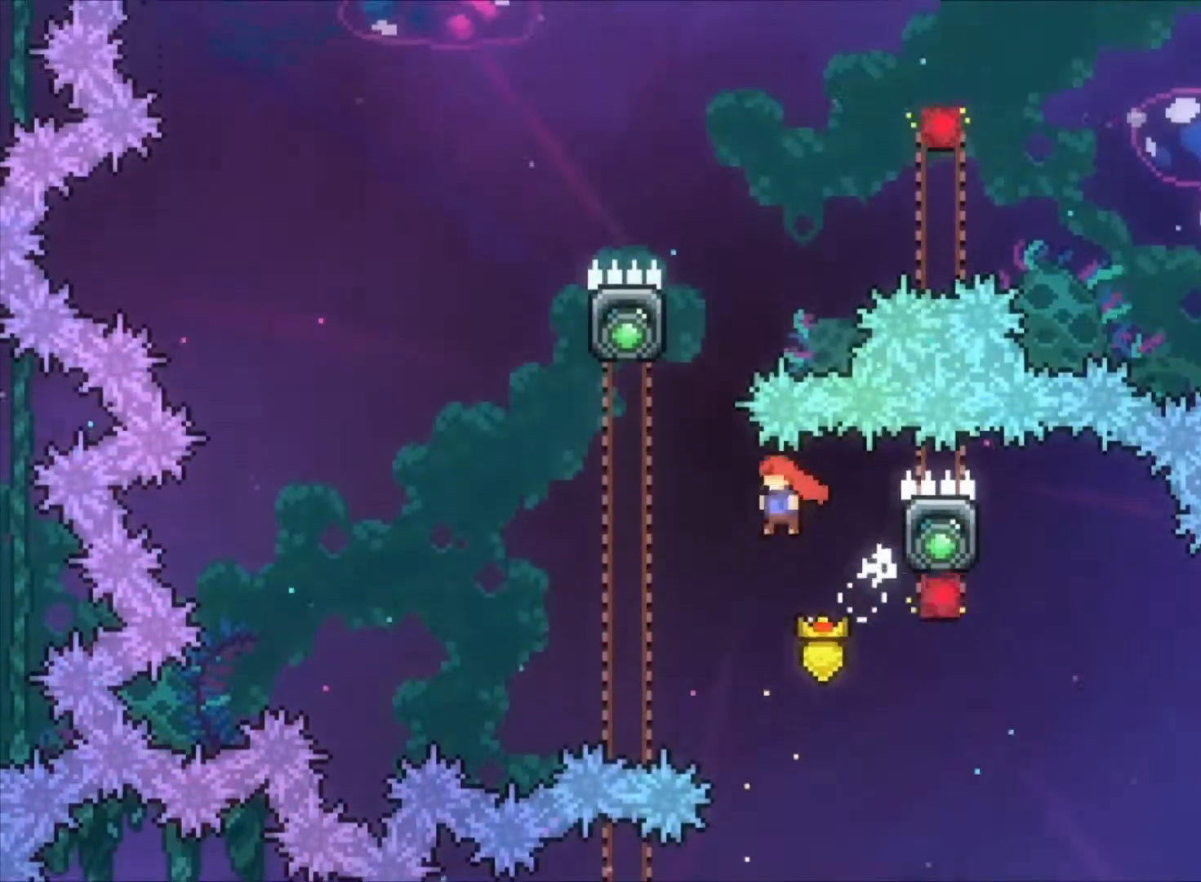
{"keys": ["down"], "events": [[100, "x", "down"], [233, "x", "up"], [333, "z", "up"]]}
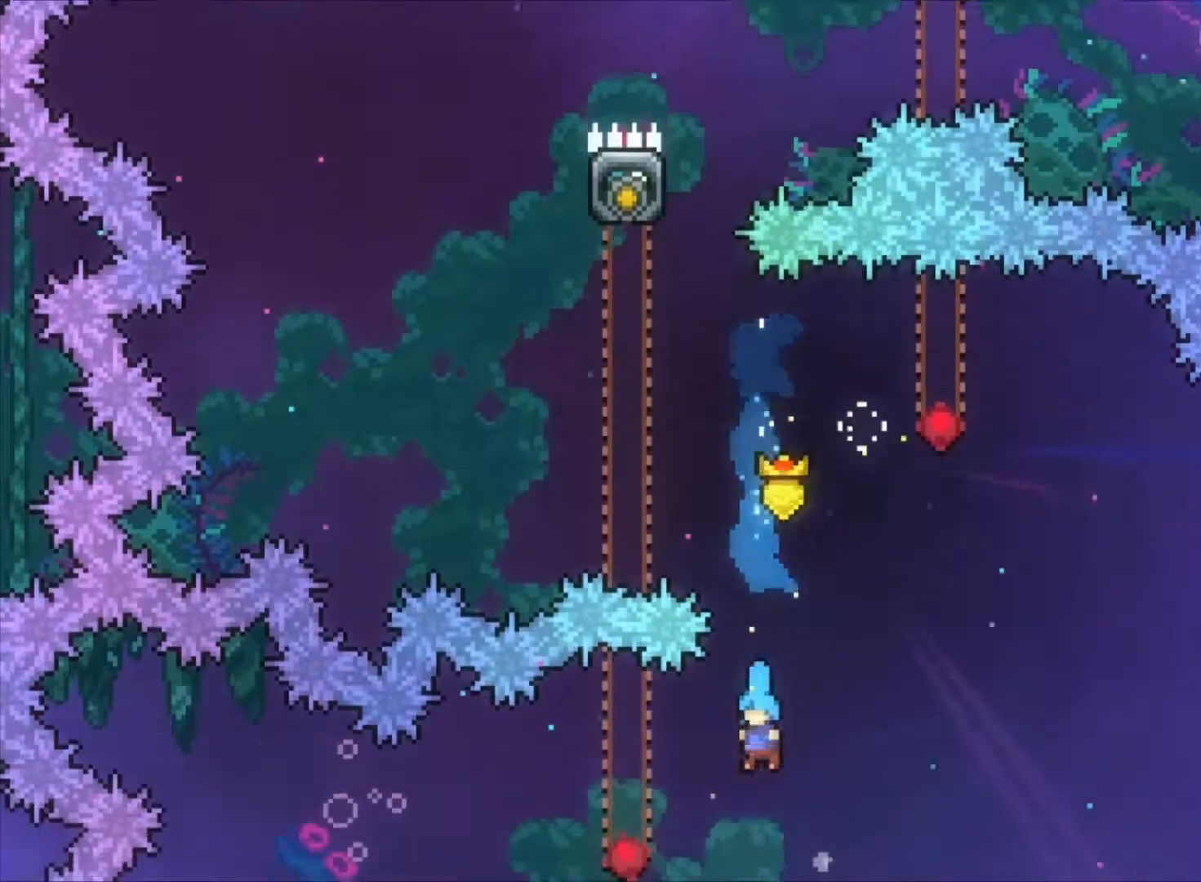
{"keys": [], "events": [[400, "down", "up"]]}
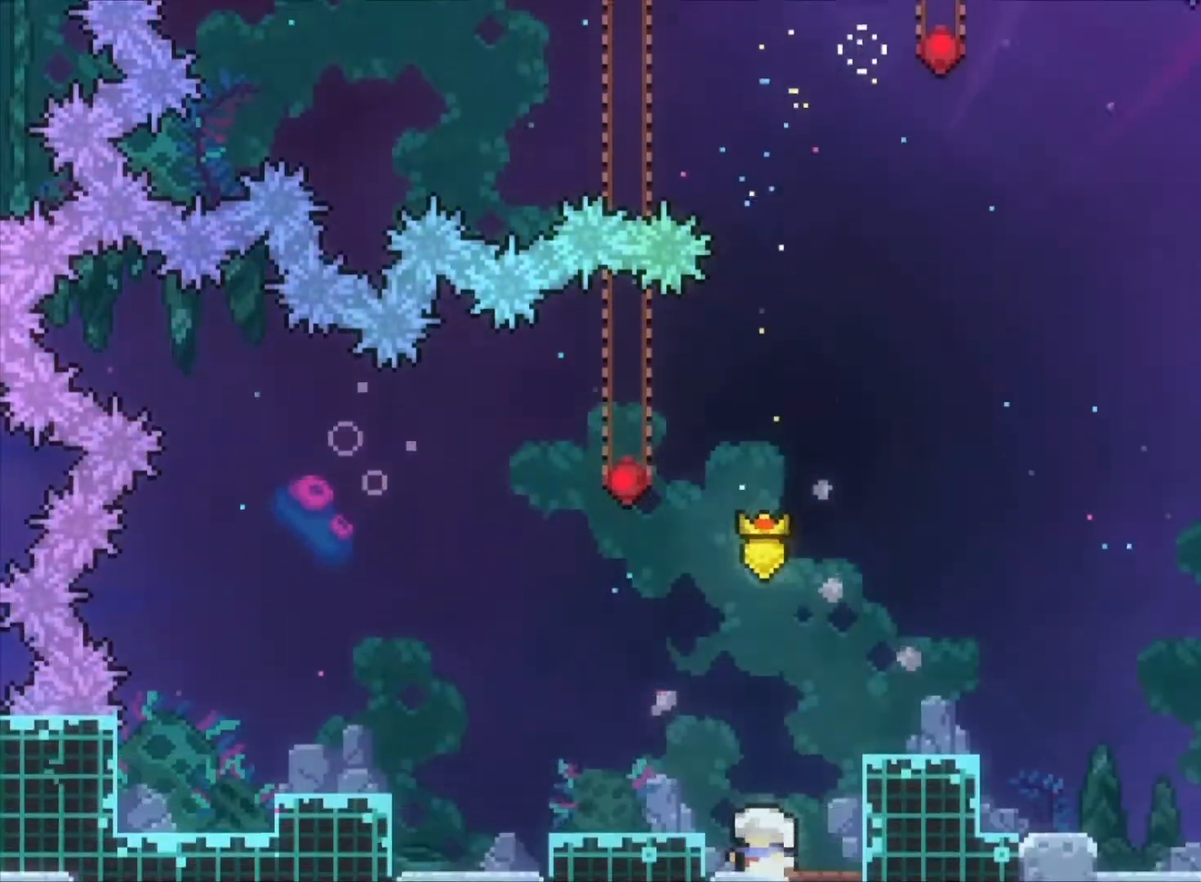
{"keys": [], "events": [[167, "down", "down"], [267, "down", "up"], [400, "down", "down"], [500, "down", "up"]]}
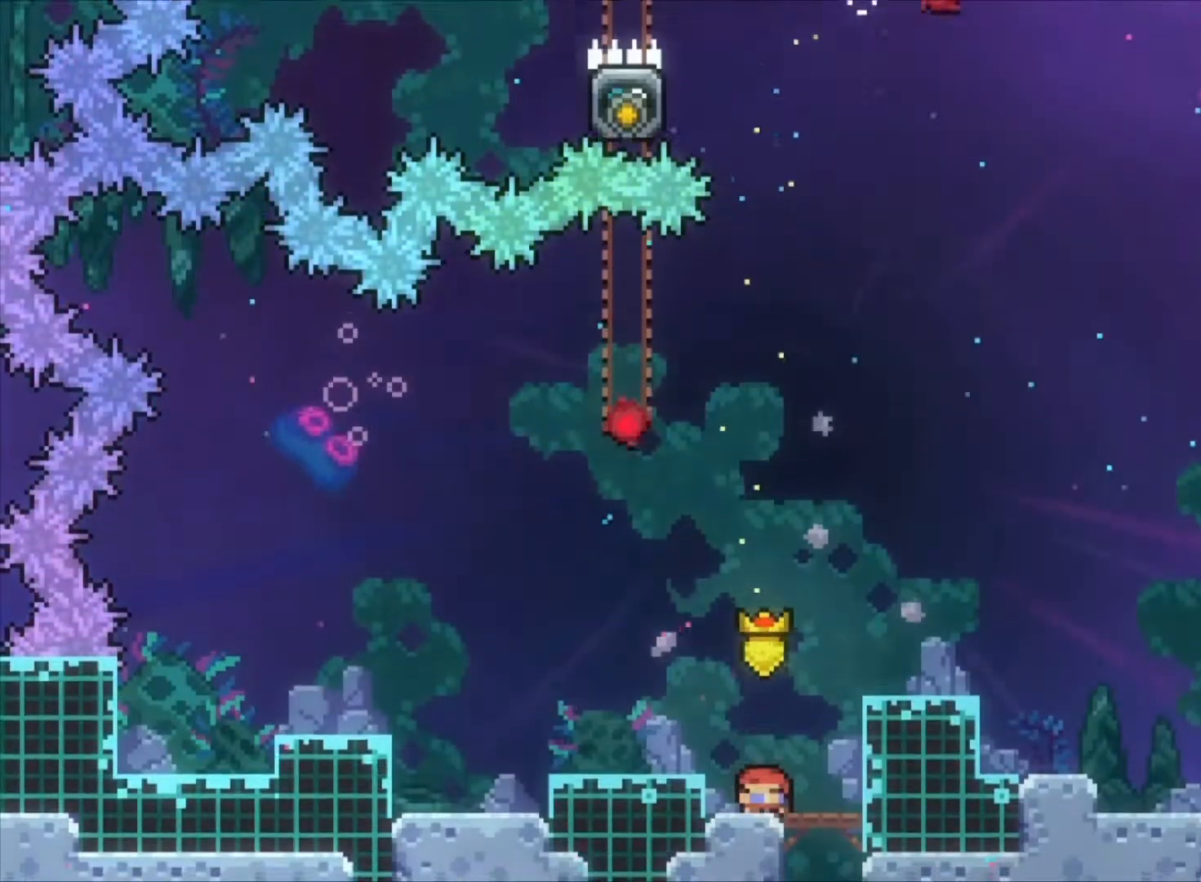
{"keys": ["z"], "events": [[100, "down", "down"], [167, "z", "down"], [233, "down", "up"]]}
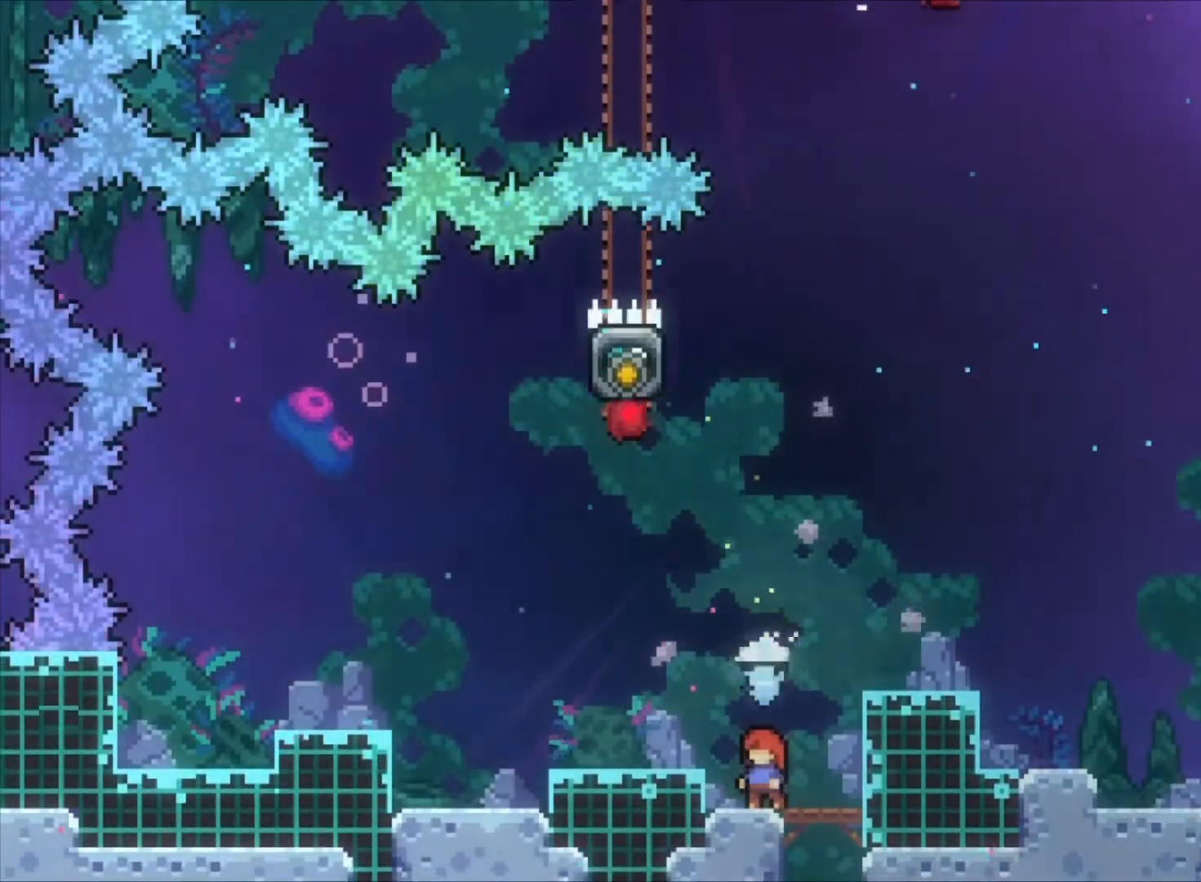
{"keys": ["z"], "events": []}
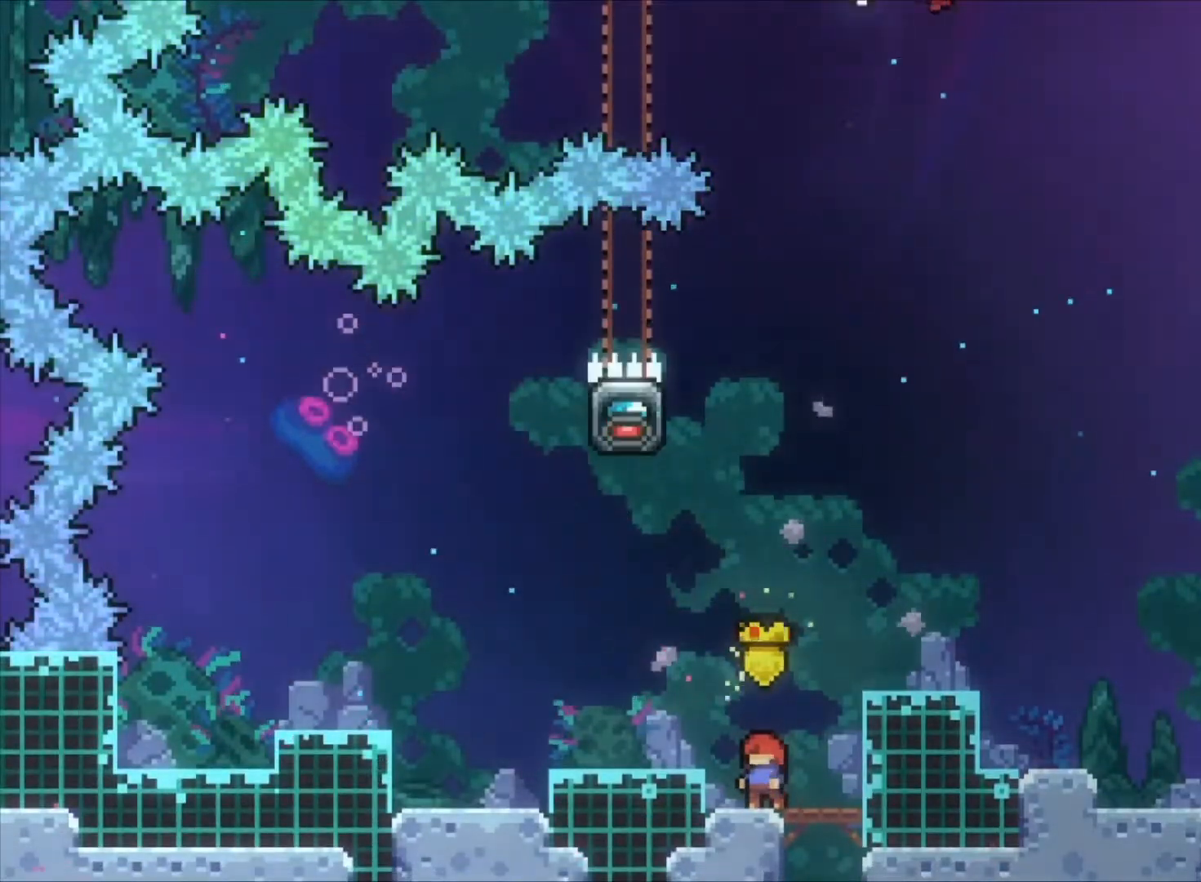
{"keys": ["c", "up", "z"], "events": [[400, "c", "down"], [400, "up", "down"]]}
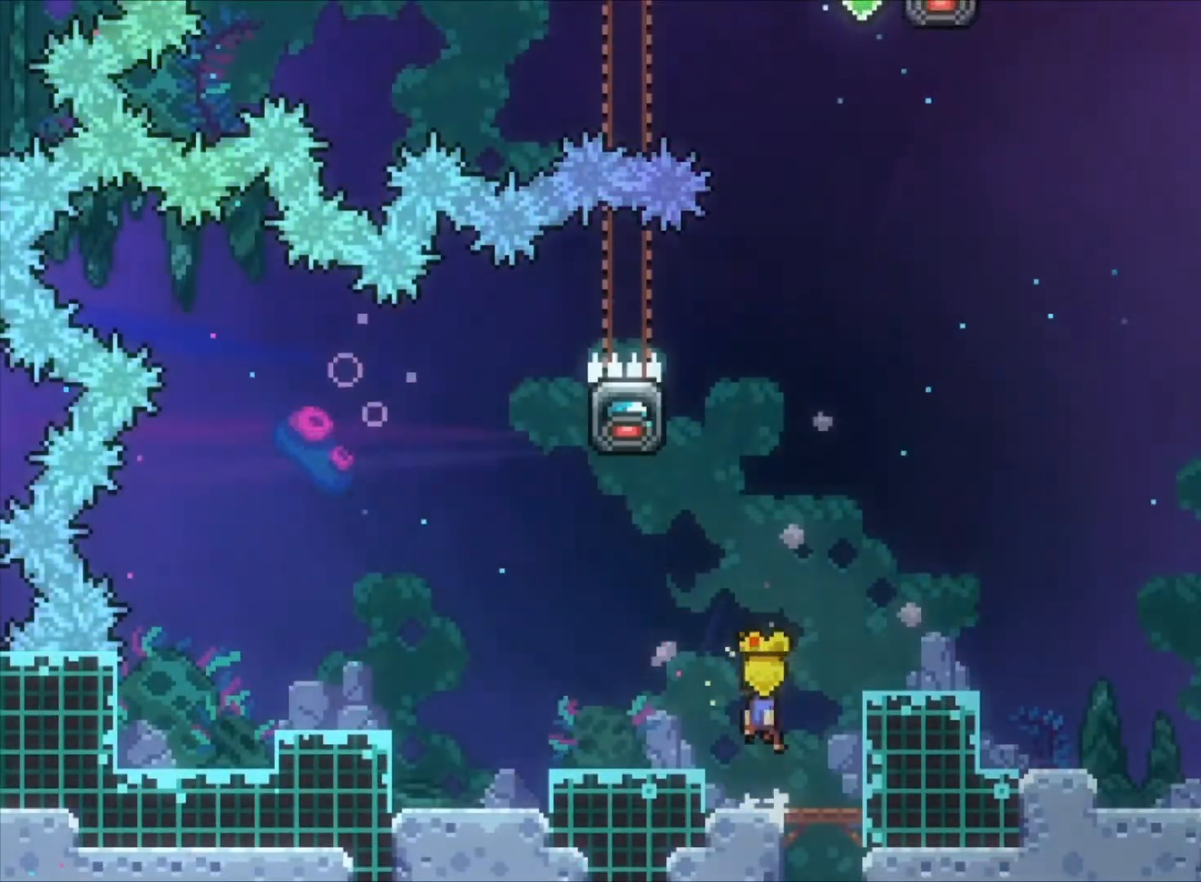
{"keys": ["z"], "events": [[67, "c", "up"], [67, "x", "down"], [200, "left", "down"], [200, "up", "up"], [233, "x", "up"], [500, "left", "up"]]}
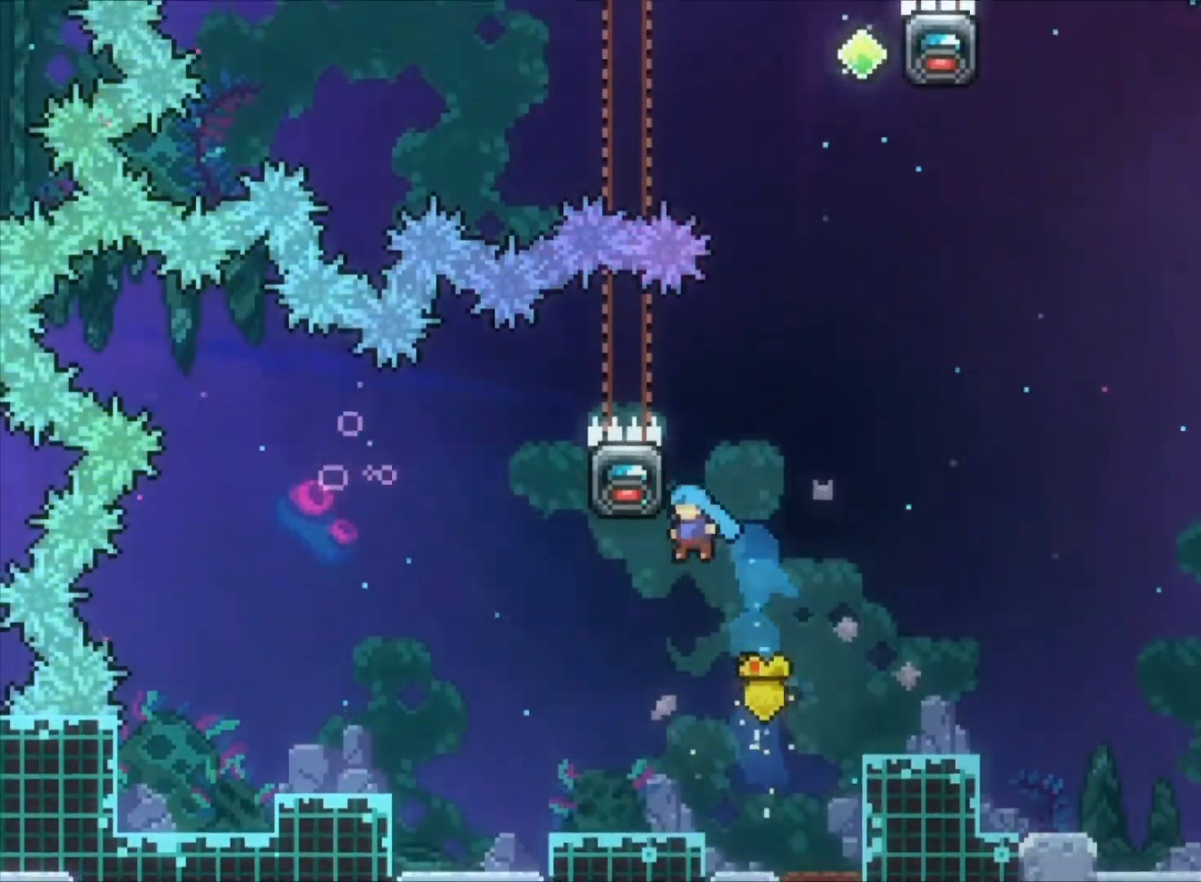
{"keys": ["c", "right", "z"], "events": [[300, "c", "down"], [300, "right", "down"]]}
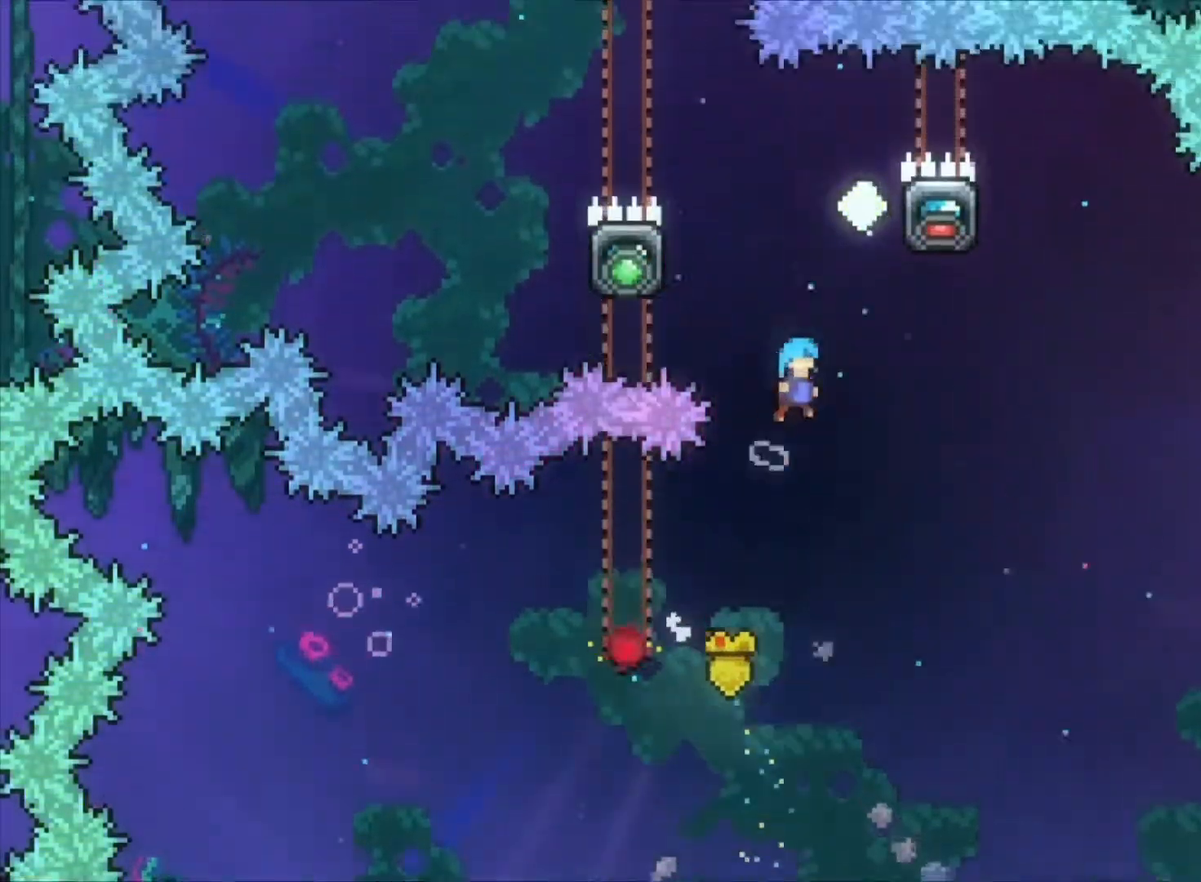
{"keys": ["c", "left", "z"], "events": [[133, "c", "up"], [400, "c", "down"], [433, "left", "down"], [433, "right", "up"]]}
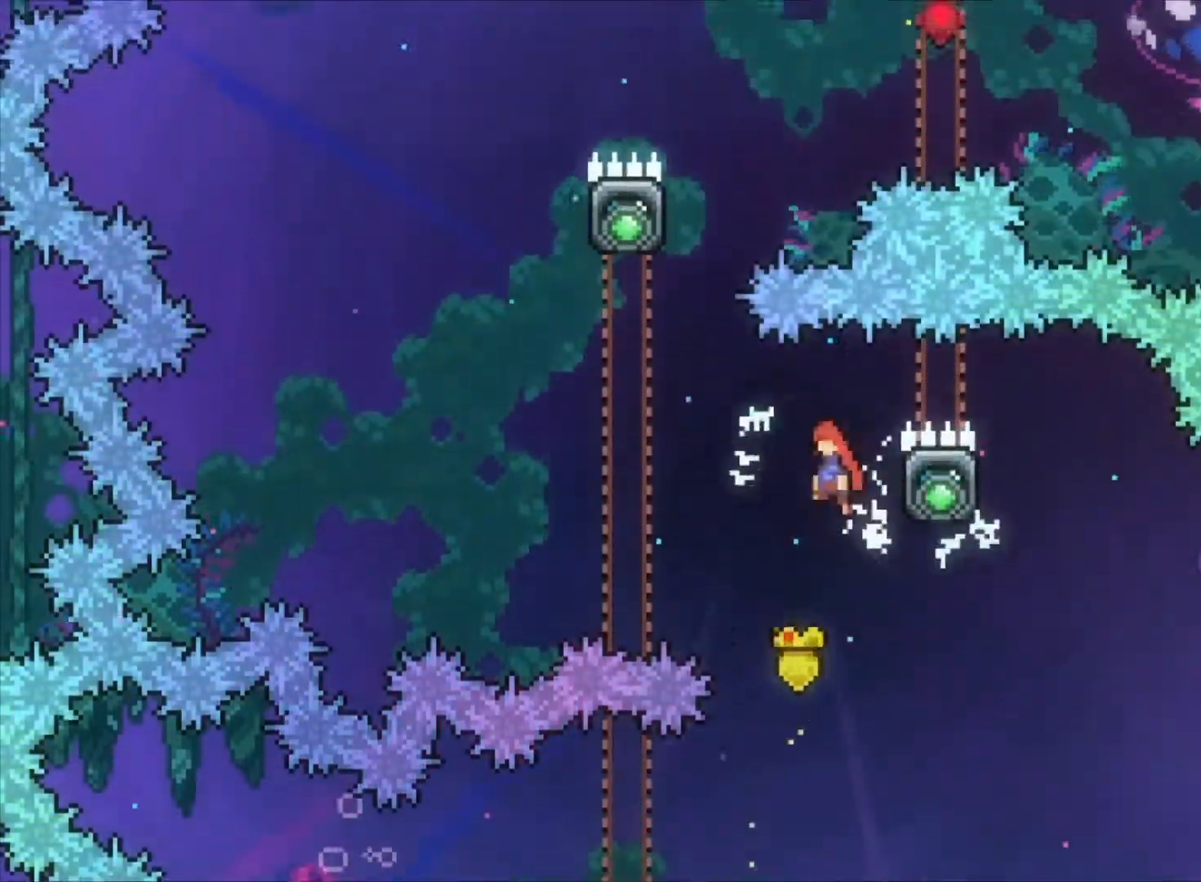
{"keys": ["up", "z"], "events": [[333, "c", "up"], [333, "left", "up"], [333, "up", "down"], [400, "x", "down"], [467, "x", "up"]]}
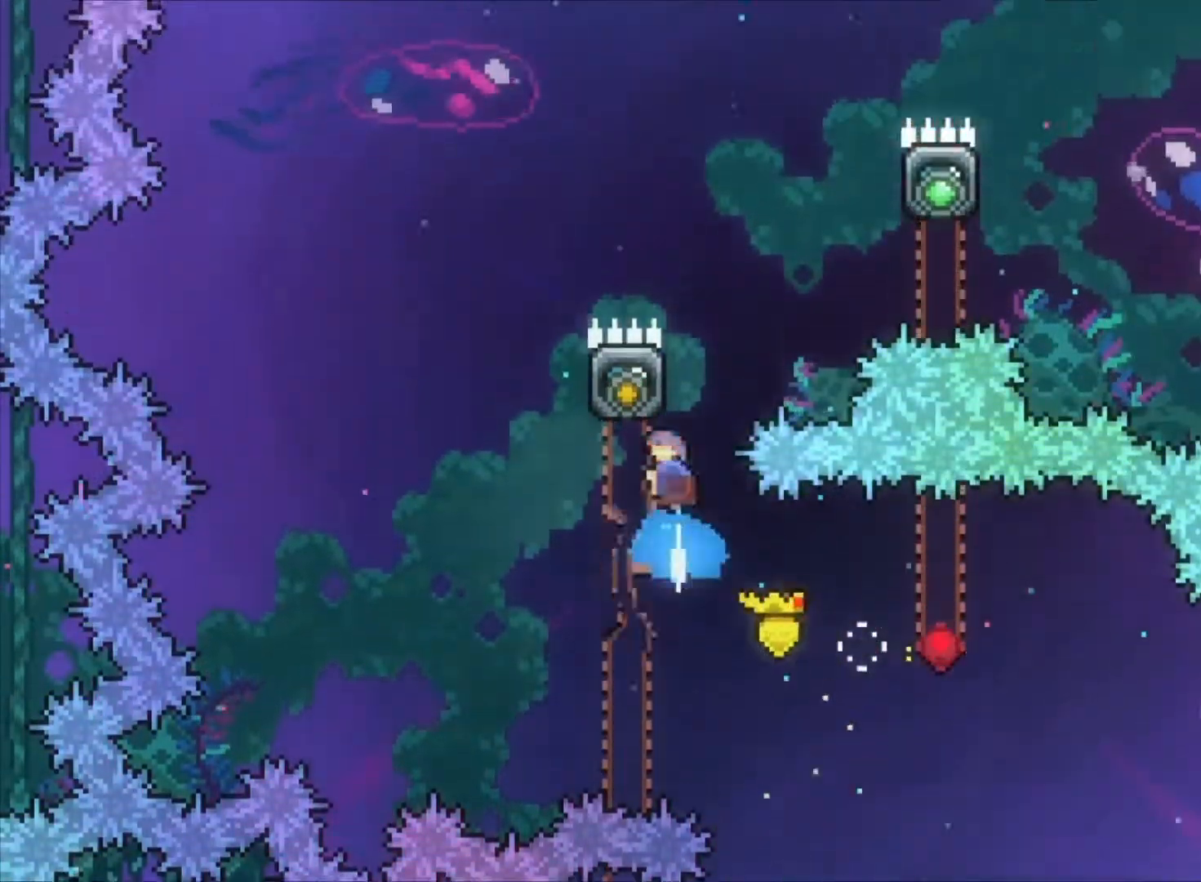
{"keys": ["c", "right", "z"], "events": [[33, "up", "up"], [67, "c", "down"], [67, "right", "down"], [400, "c", "up"], [500, "c", "down"]]}
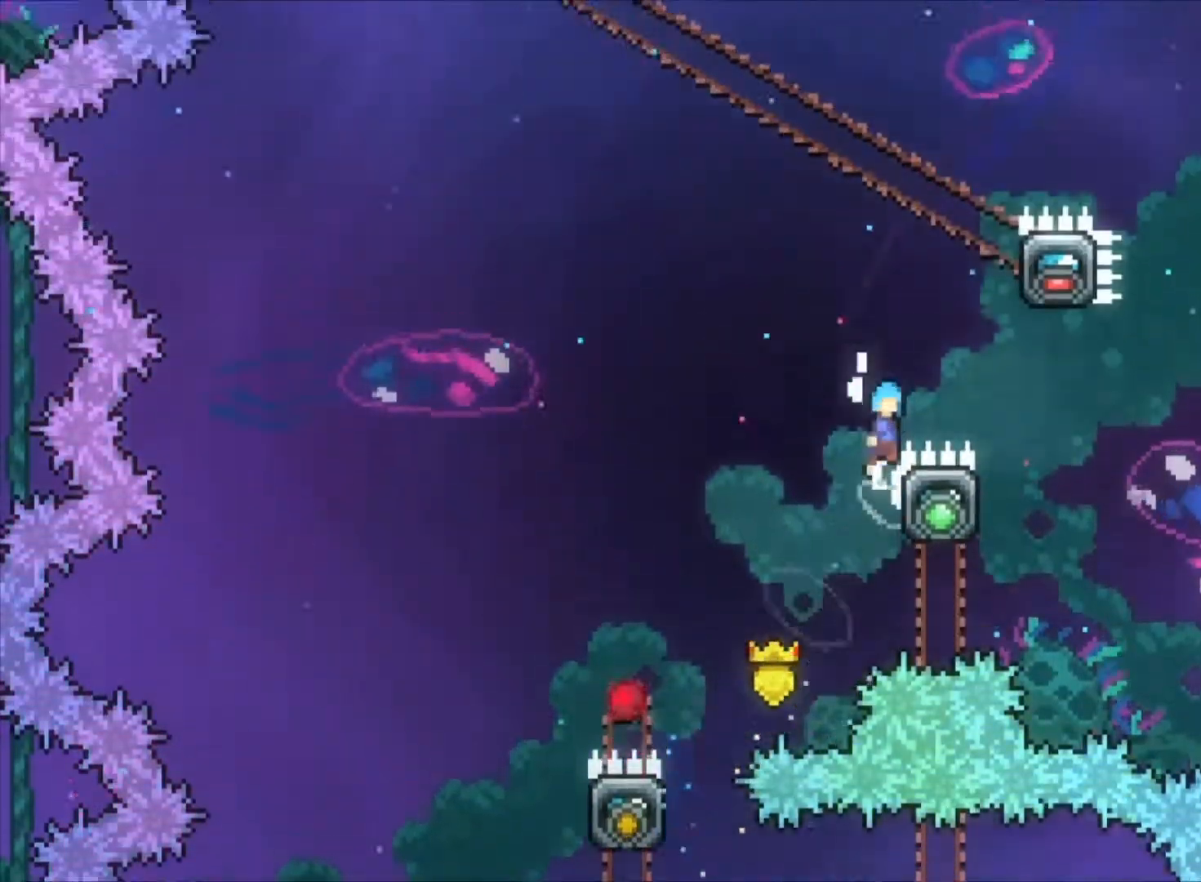
{"keys": [], "events": [[333, "c", "up"], [333, "right", "up"], [333, "z", "up"]]}
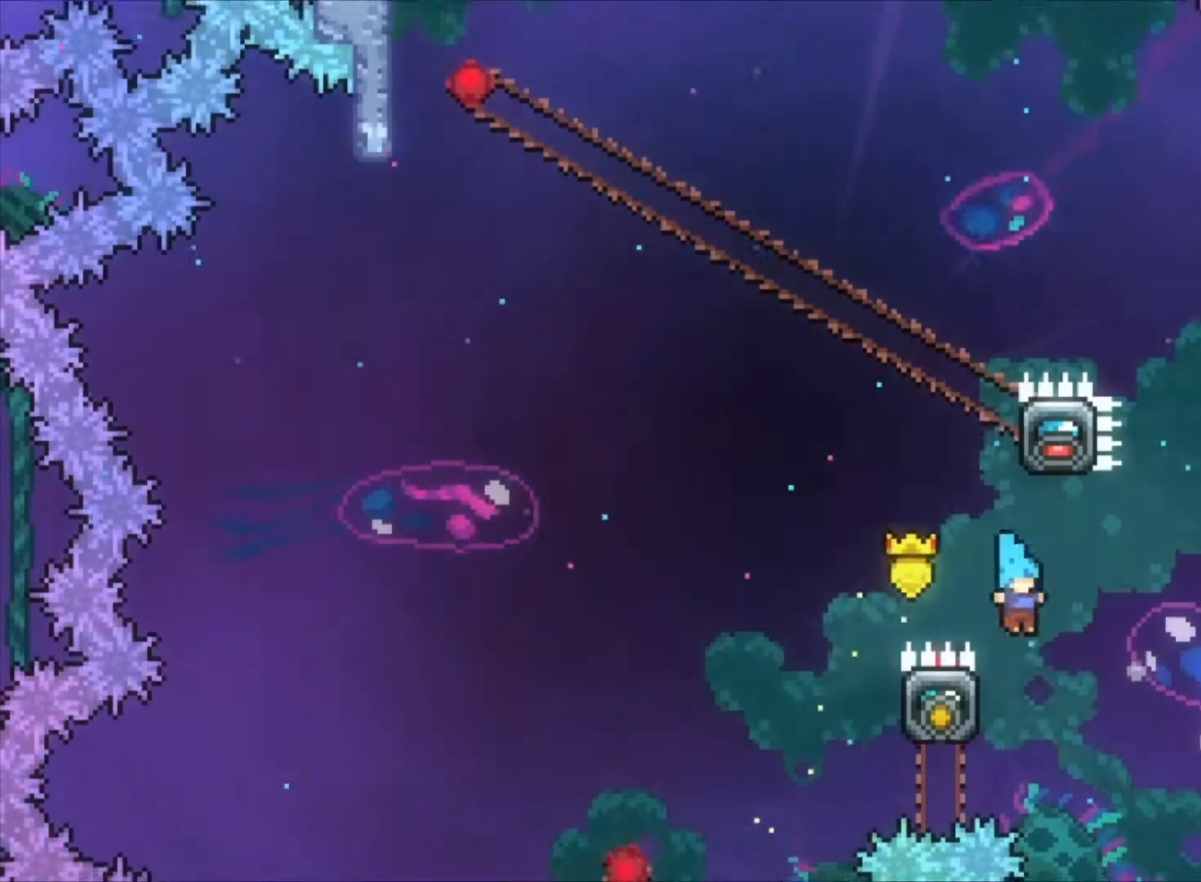
{"keys": ["c", "right"], "events": [[67, "left", "down"], [167, "c", "down"], [167, "right", "down"], [200, "left", "up"]]}
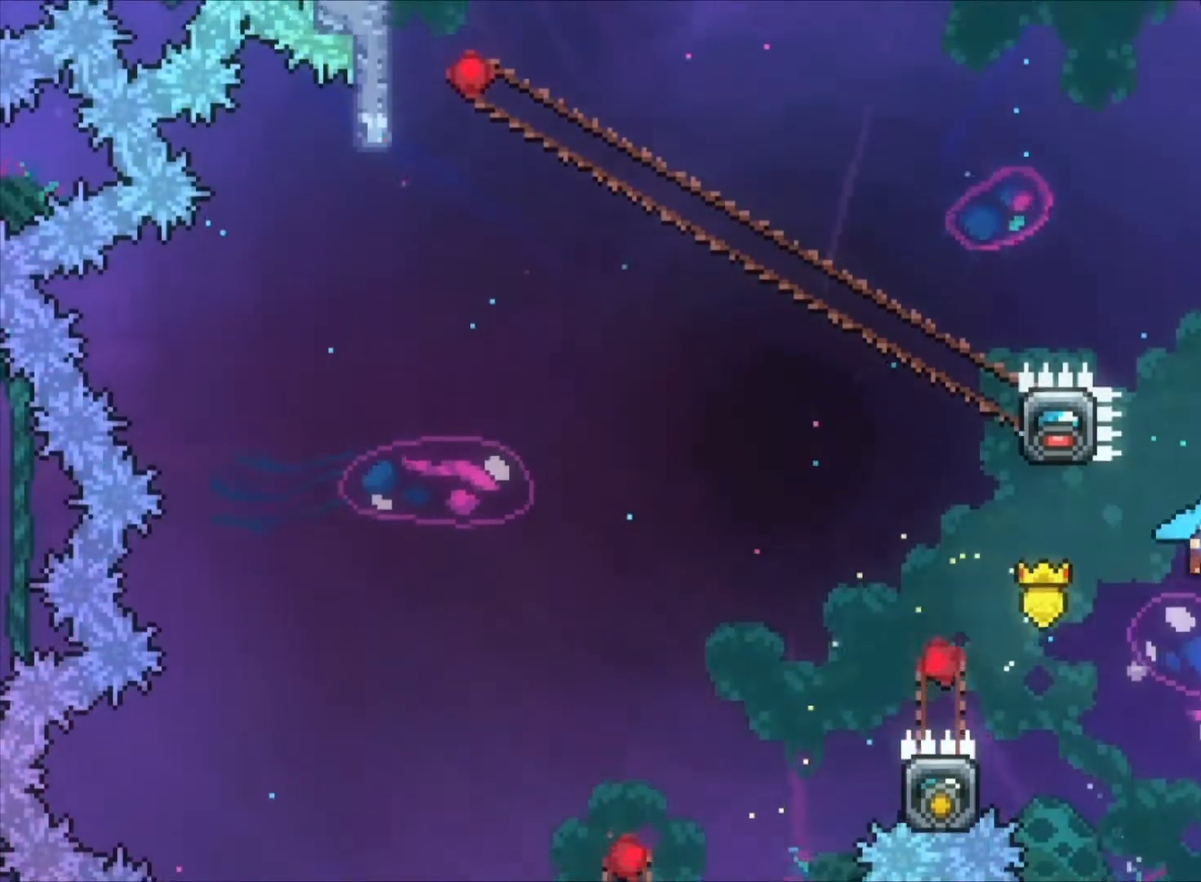
{"keys": ["right", "up", "z"], "events": [[33, "c", "up"], [67, "right", "up"], [167, "up", "down"], [267, "x", "down"], [267, "z", "down"], [500, "right", "down"], [500, "x", "up"]]}
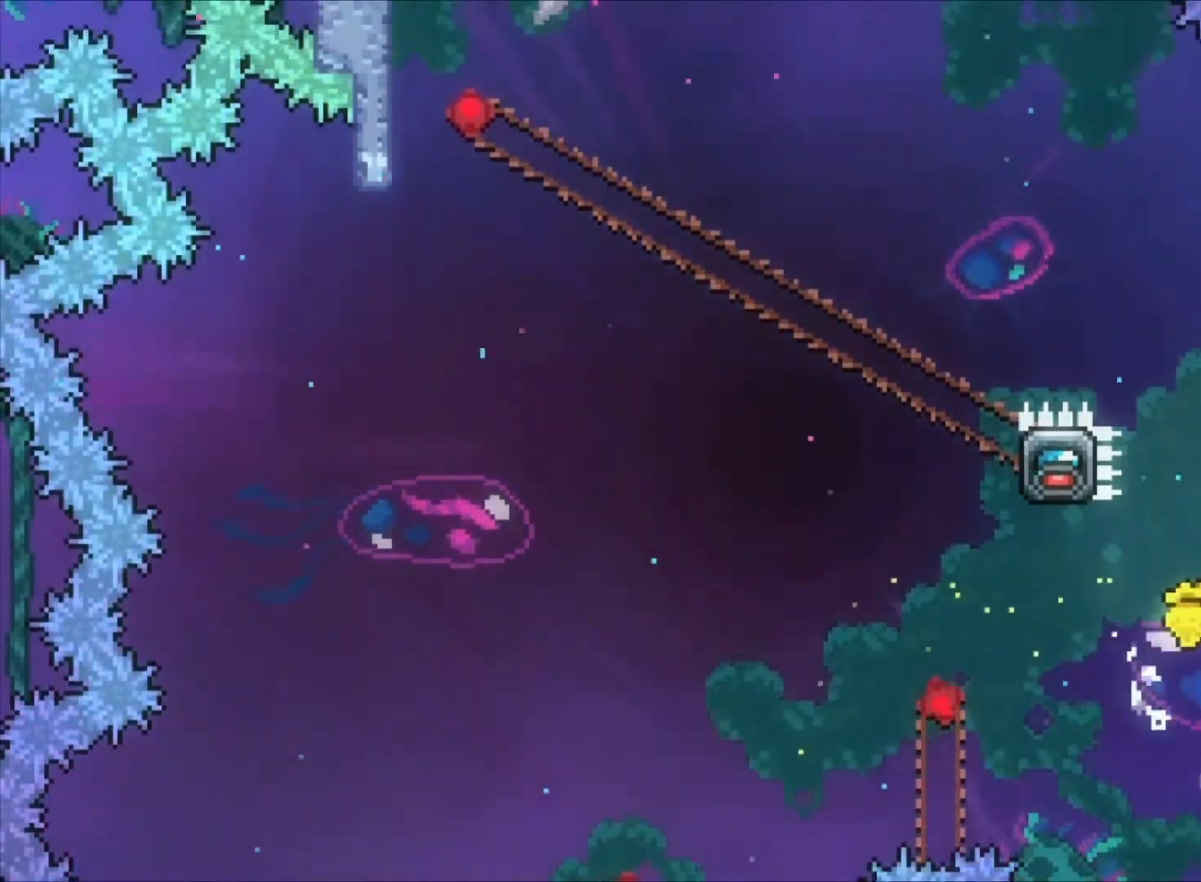
{"keys": ["up", "z"], "events": [[233, "right", "up"]]}
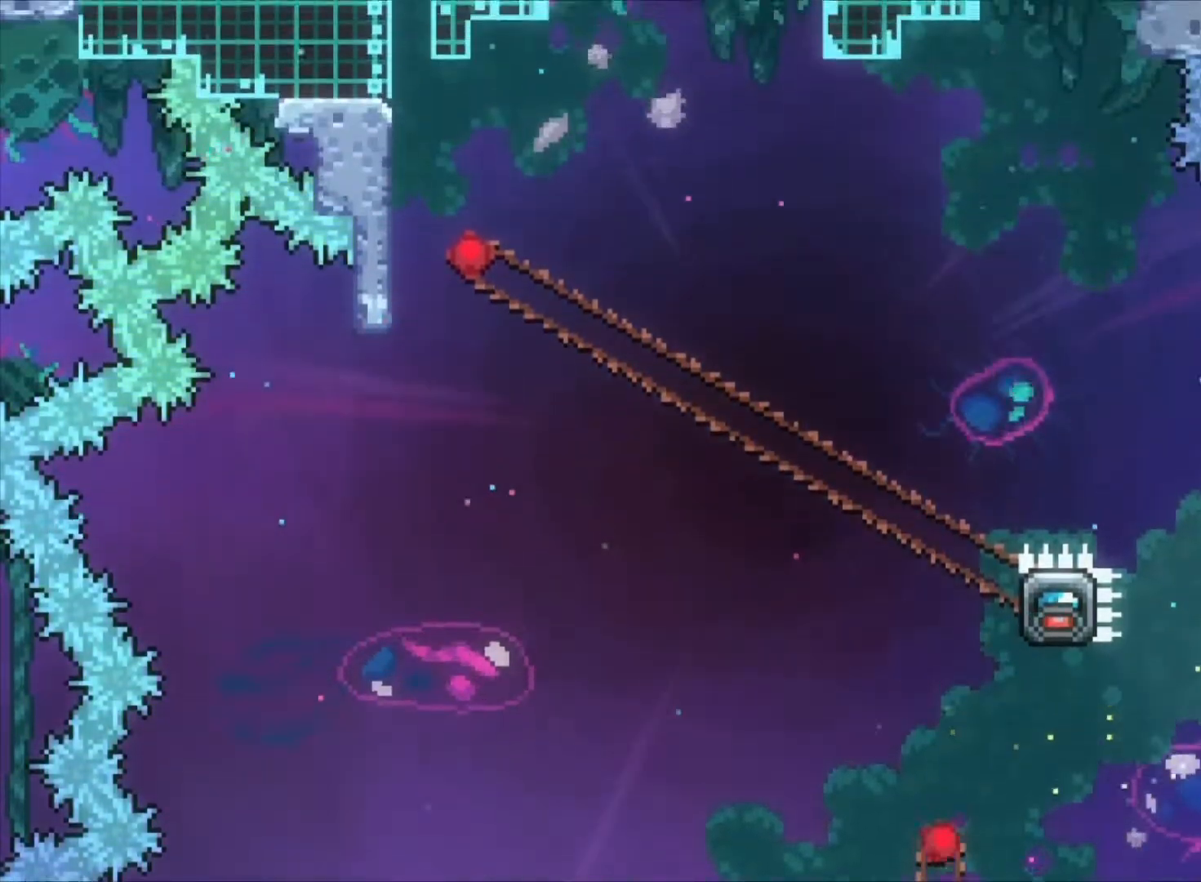
{"keys": ["z"], "events": [[200, "up", "up"]]}
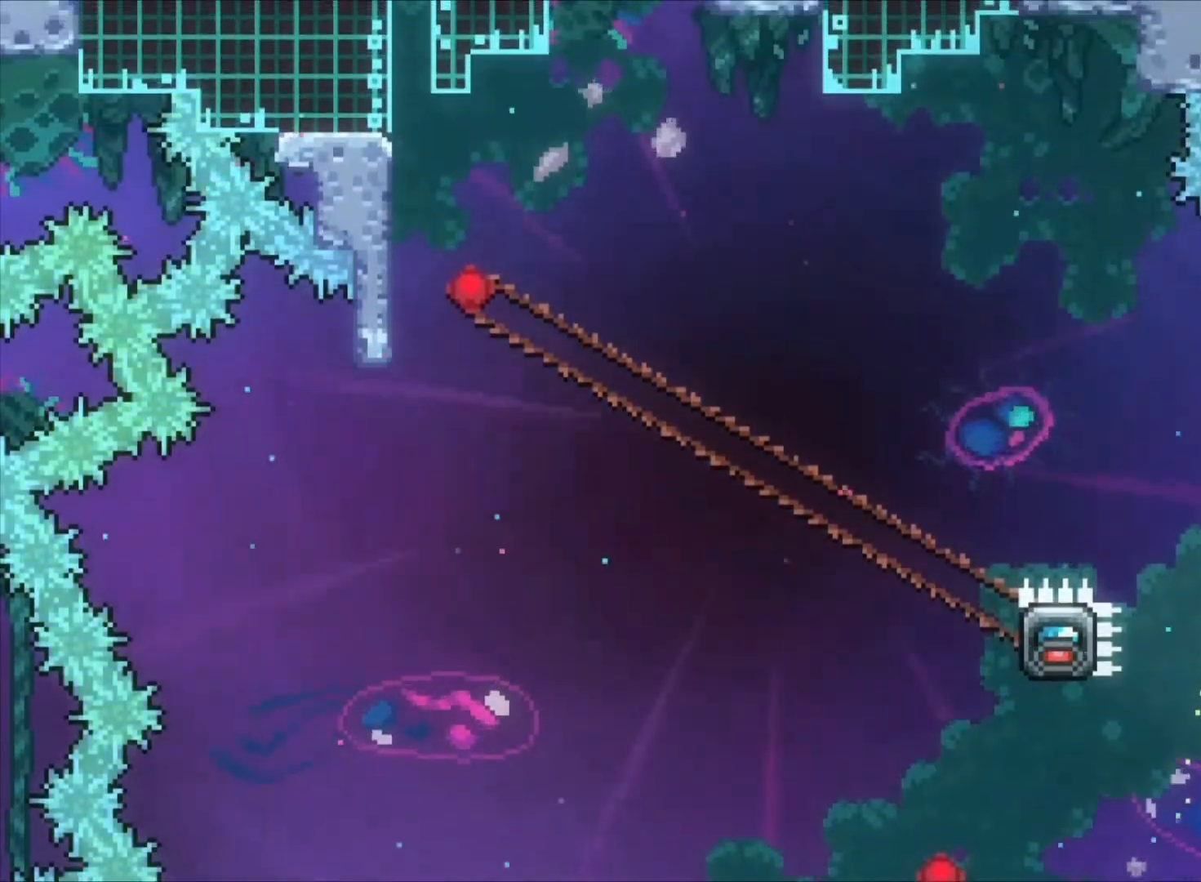
{"keys": ["z"], "events": []}
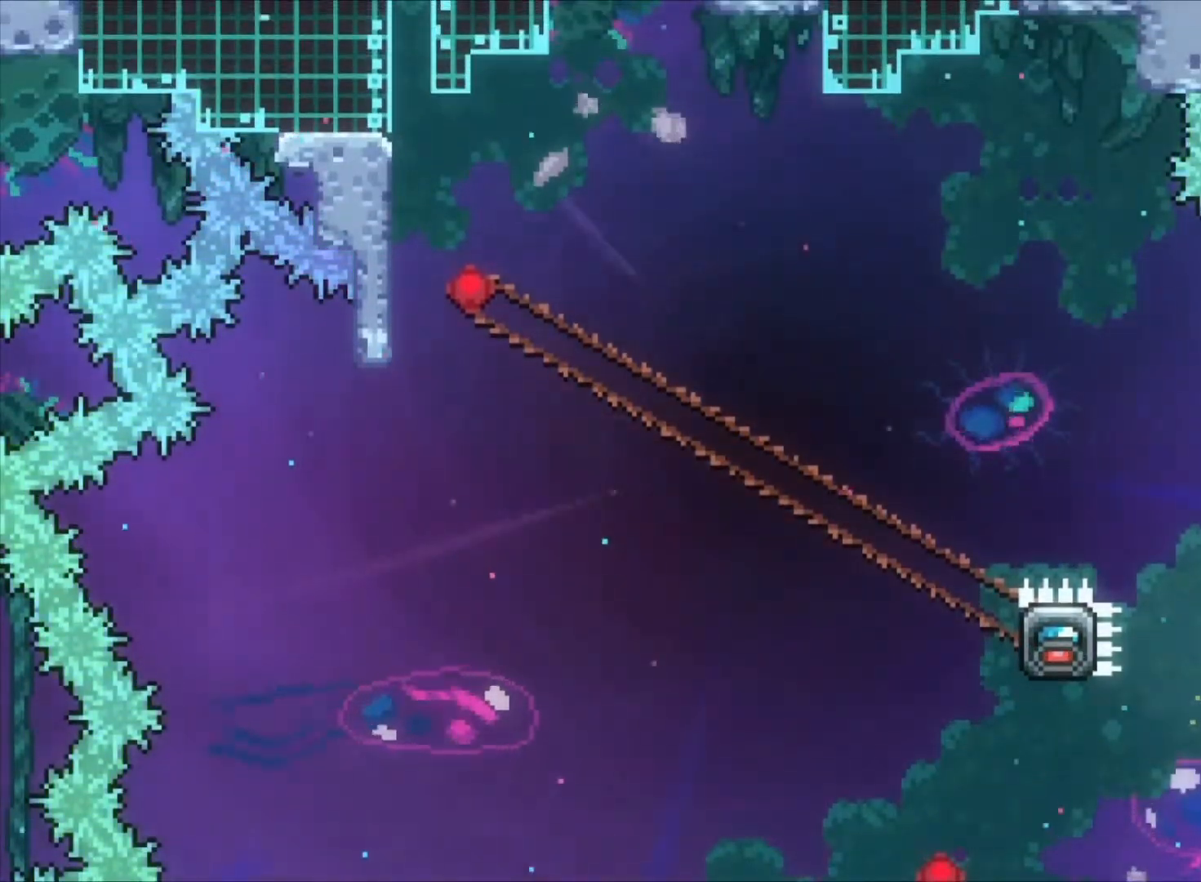
{"keys": ["z"], "events": []}
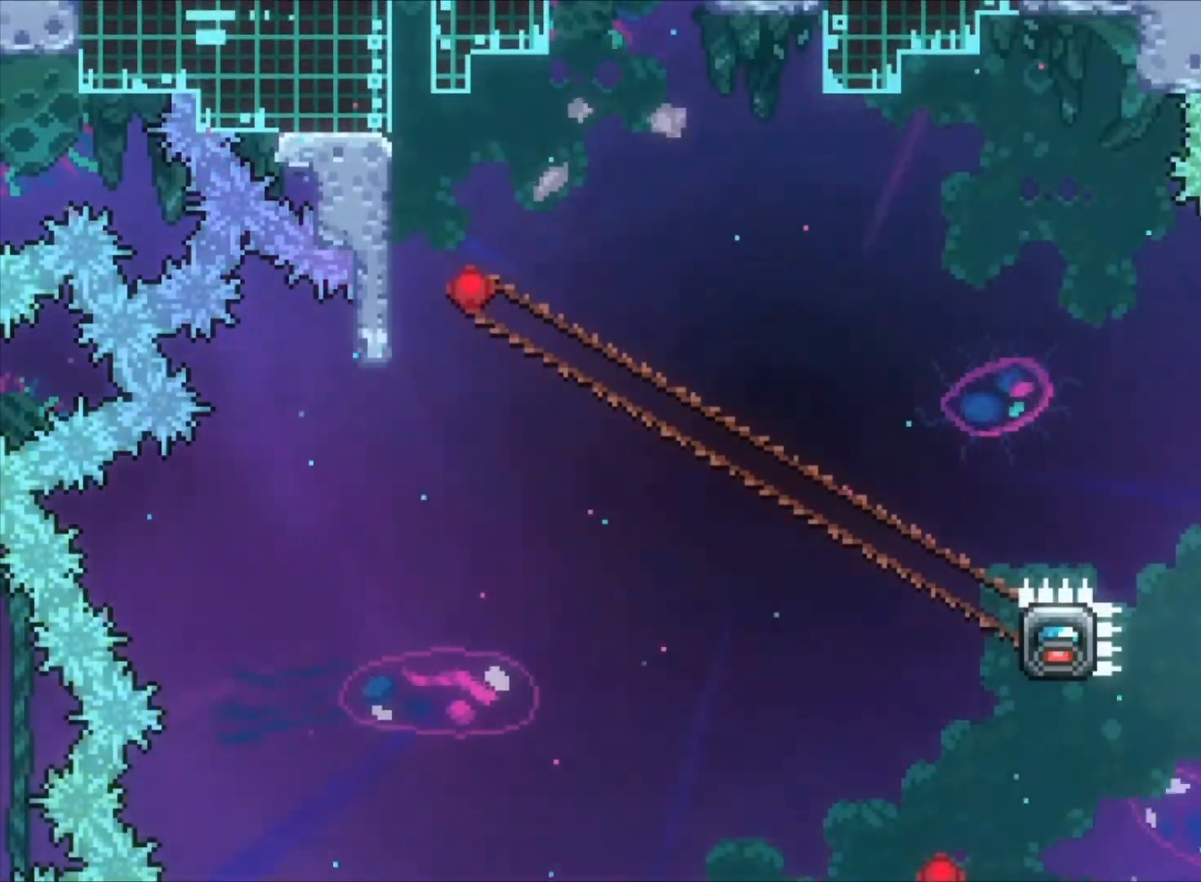
{"keys": ["z"], "events": []}